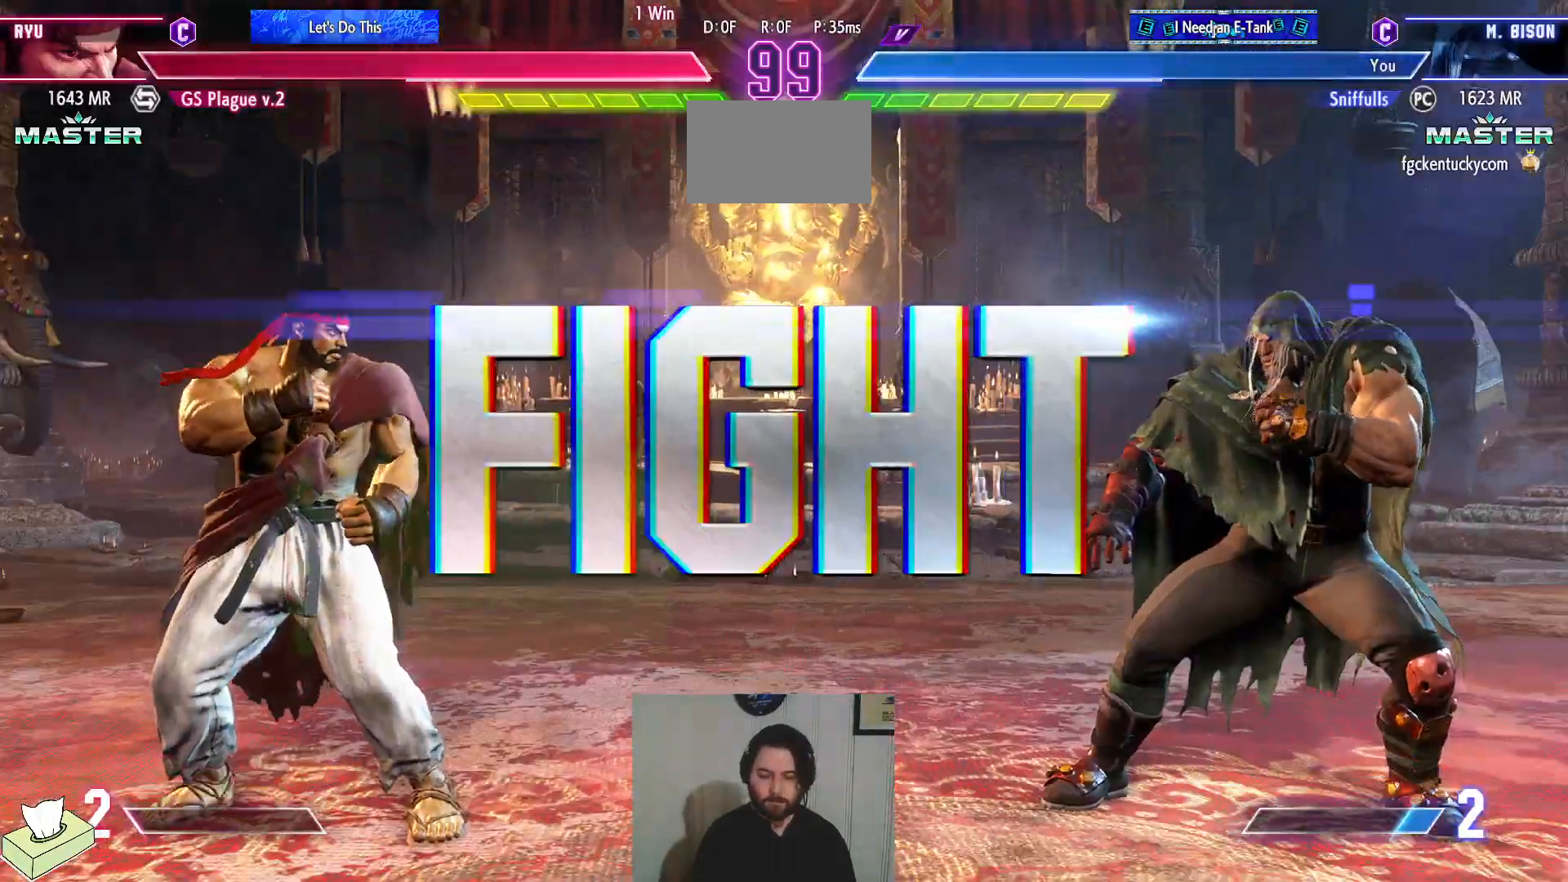
Gameplay with a controller (PlayStation layout); each line is a JSON object with the inputs held at the frame after it. "events" lists button and stick changes between this image and that frame as [ms after this image, input, new state], when the widget could be followed in between. Not read: L3 R3.
{"buttons": [], "events": []}
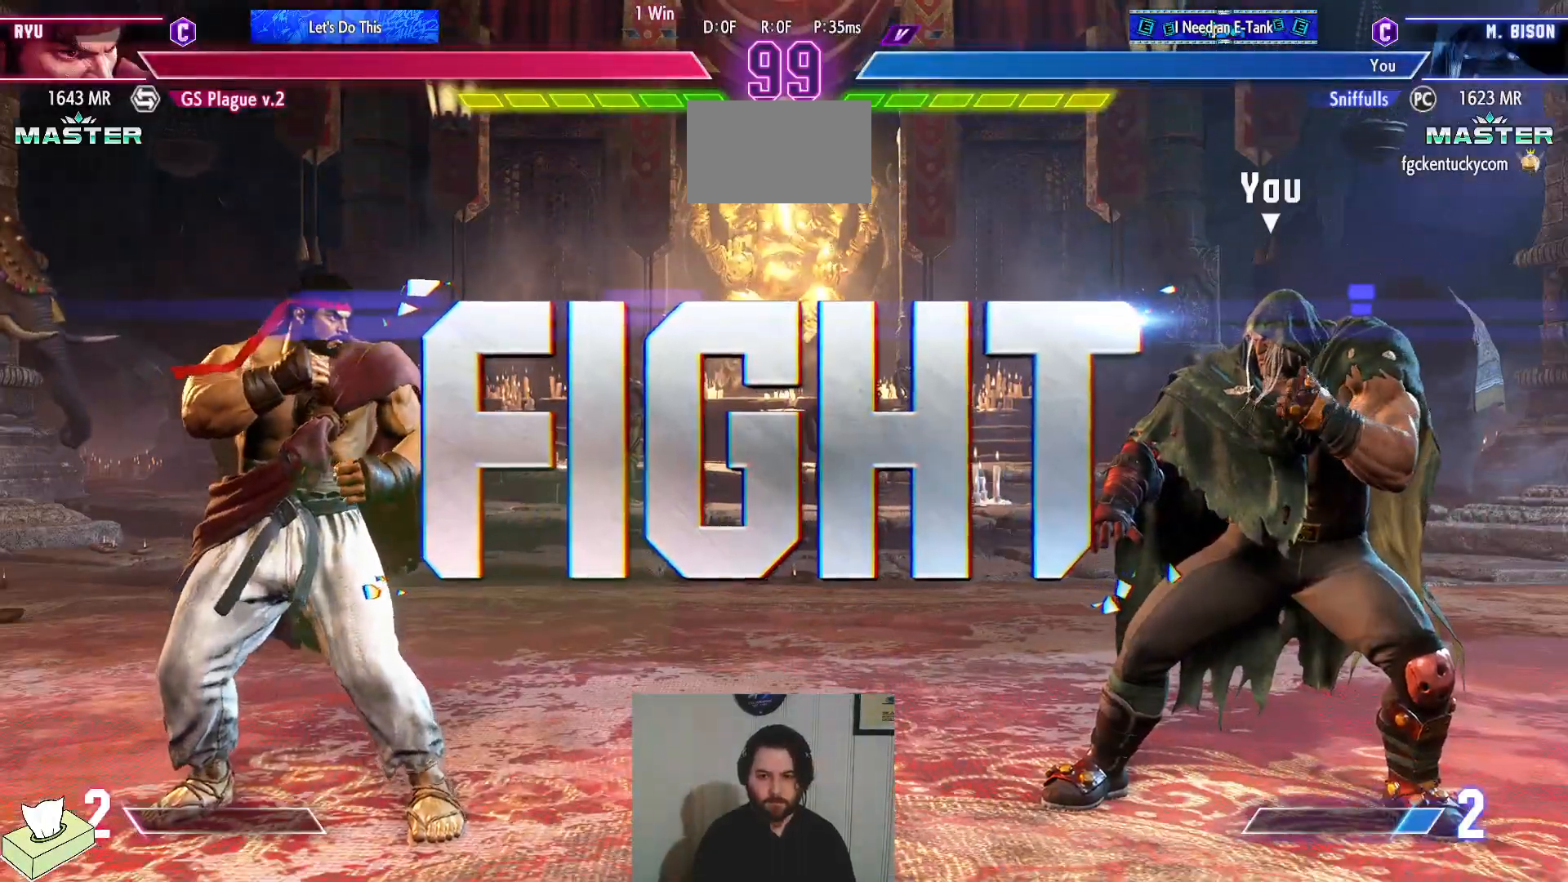
{"buttons": ["DPAD_LEFT"], "events": [[434, "DPAD_LEFT", "down"]]}
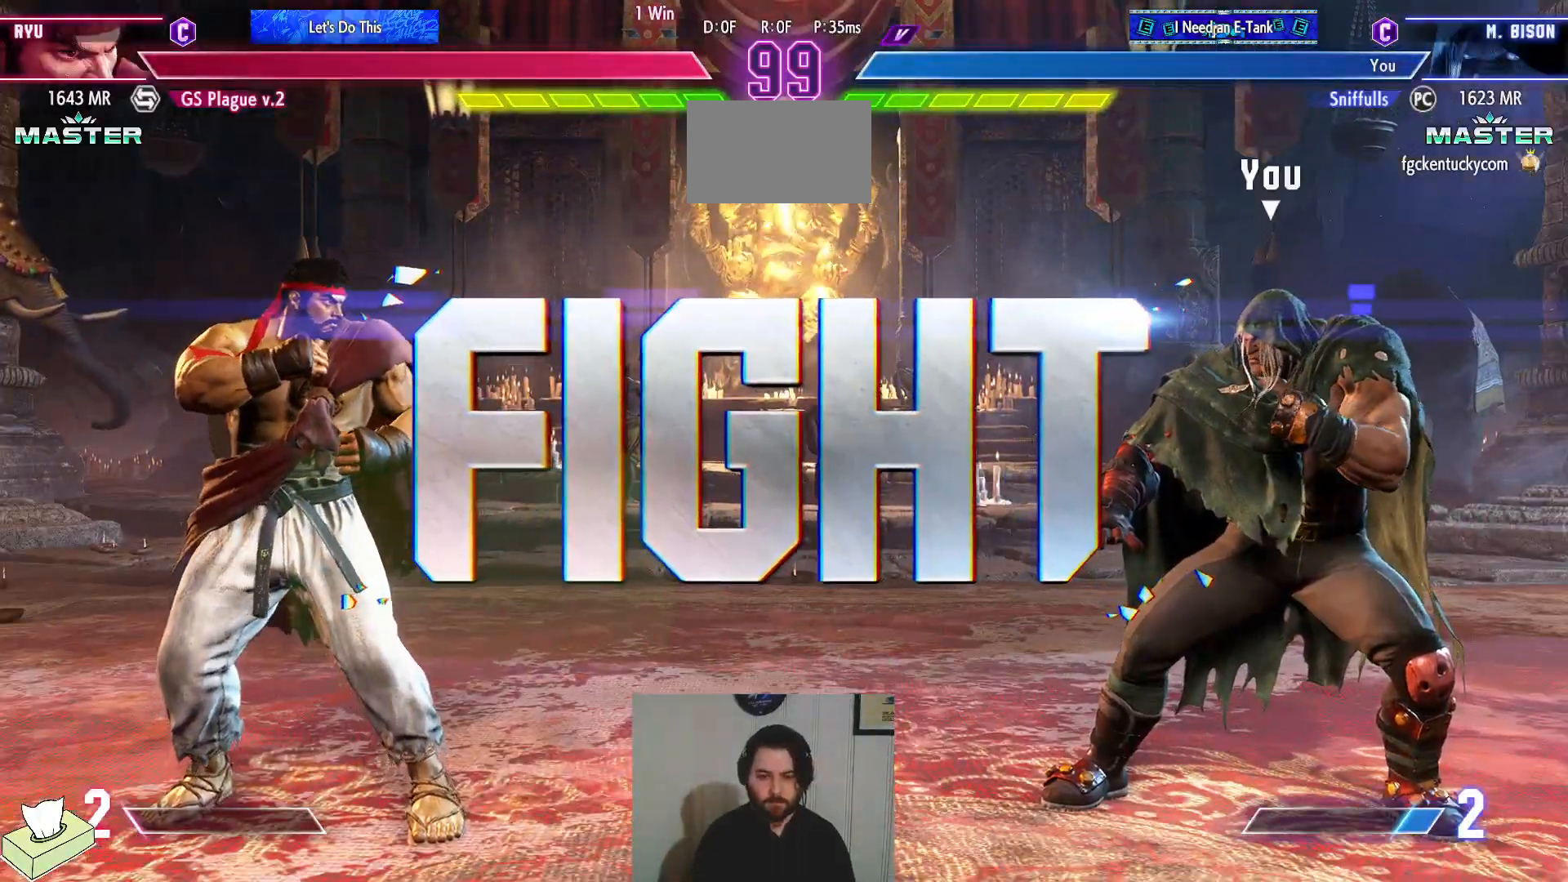
{"buttons": ["DPAD_LEFT"], "events": []}
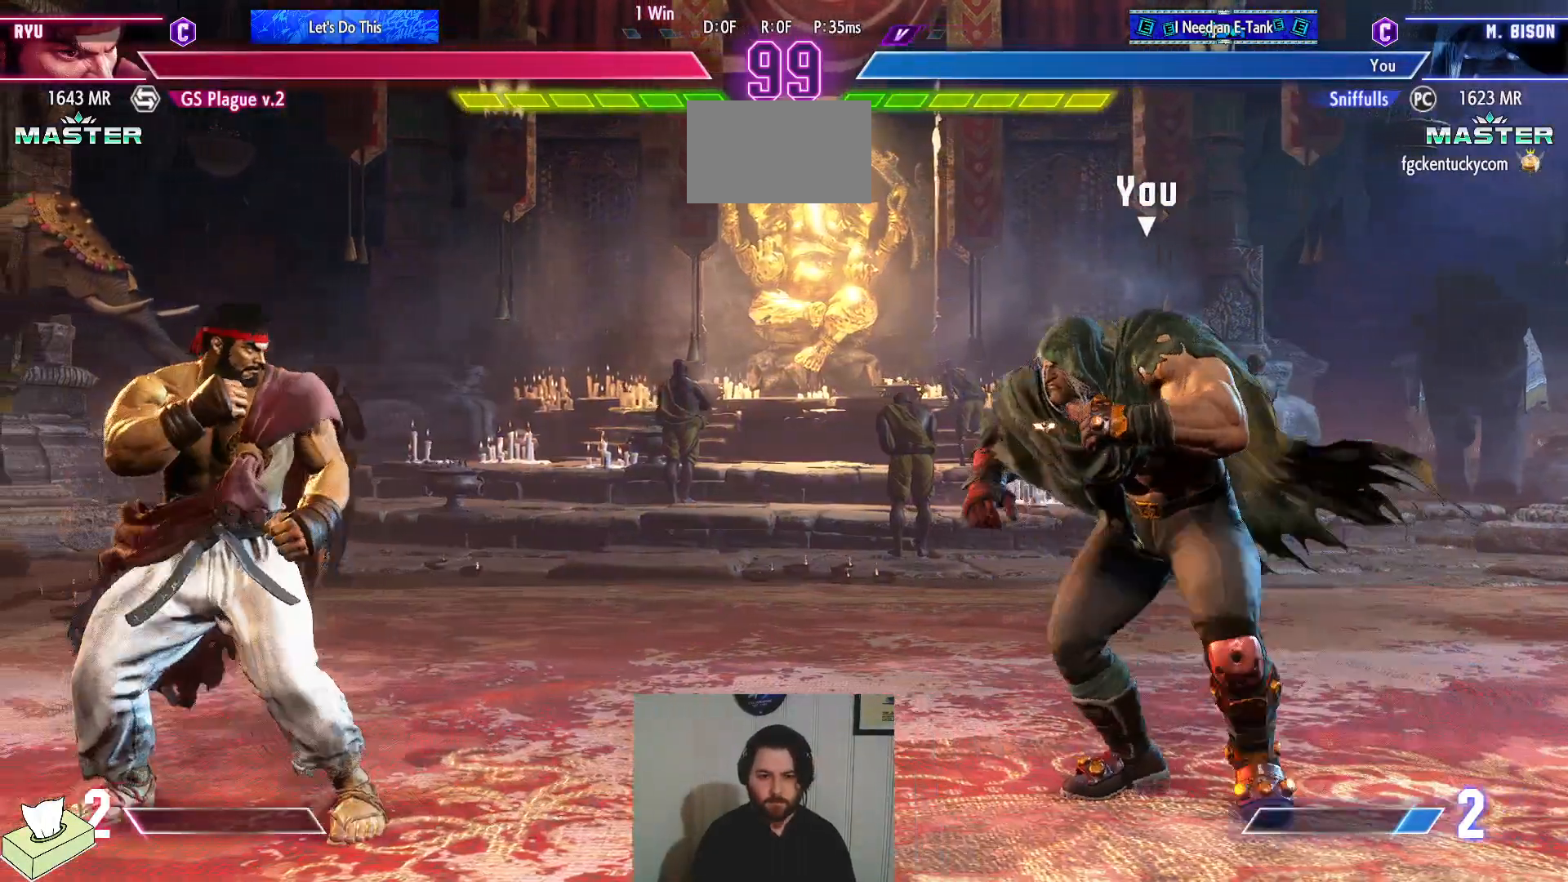
{"buttons": ["DPAD_DOWN", "DPAD_RIGHT"], "events": [[117, "DPAD_LEFT", "up"], [117, "DPAD_RIGHT", "down"], [400, "DPAD_DOWN", "down"]]}
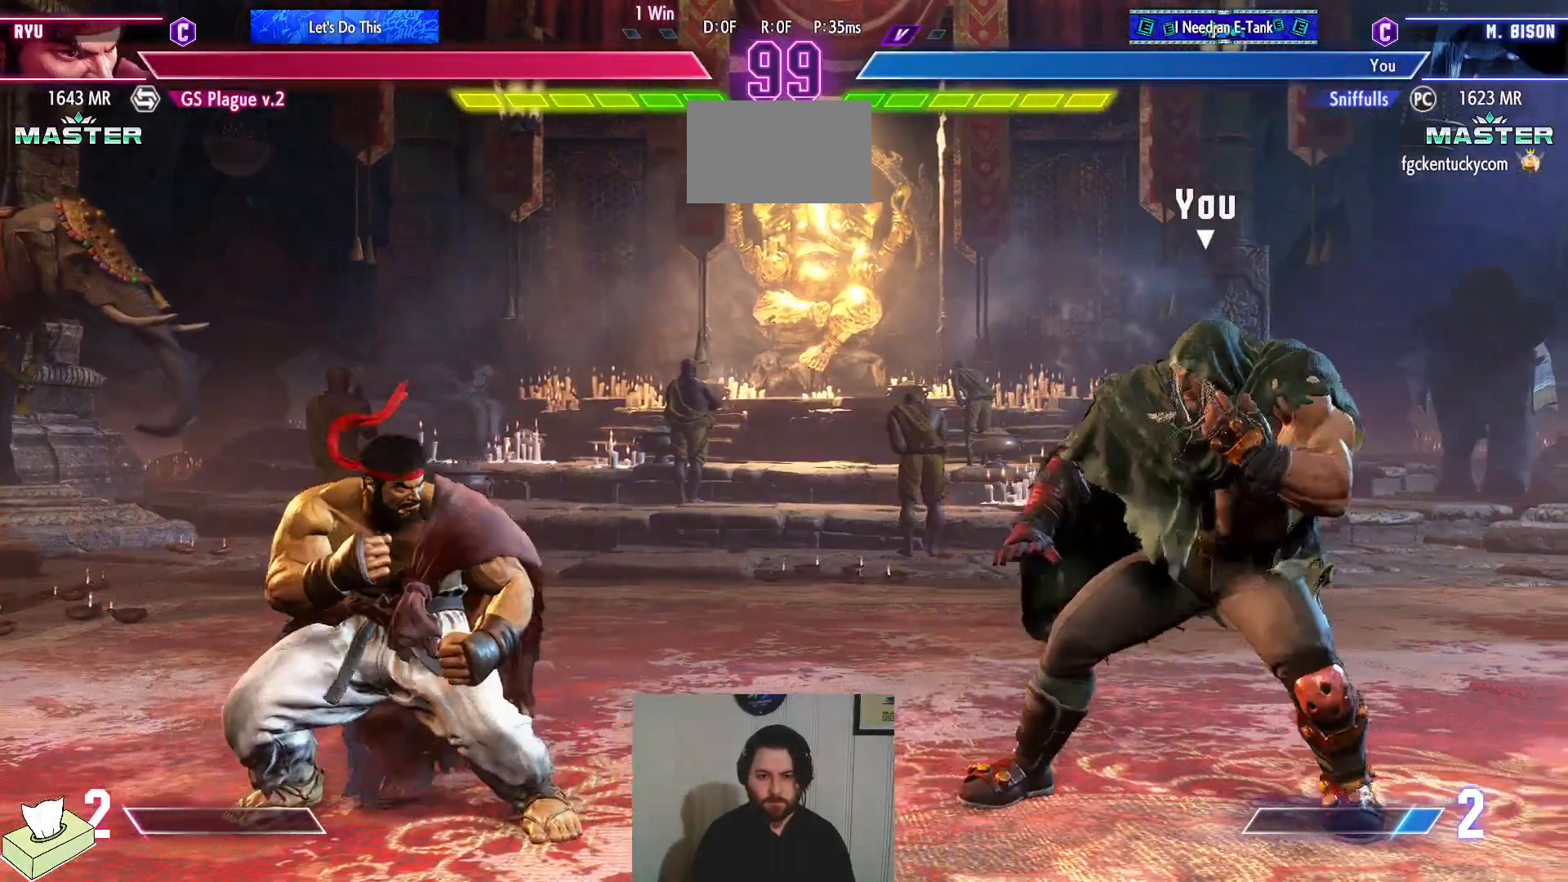
{"buttons": ["DPAD_RIGHT"], "events": [[83, "DPAD_DOWN", "up"], [250, "DPAD_DOWN", "down"], [383, "DPAD_DOWN", "up"]]}
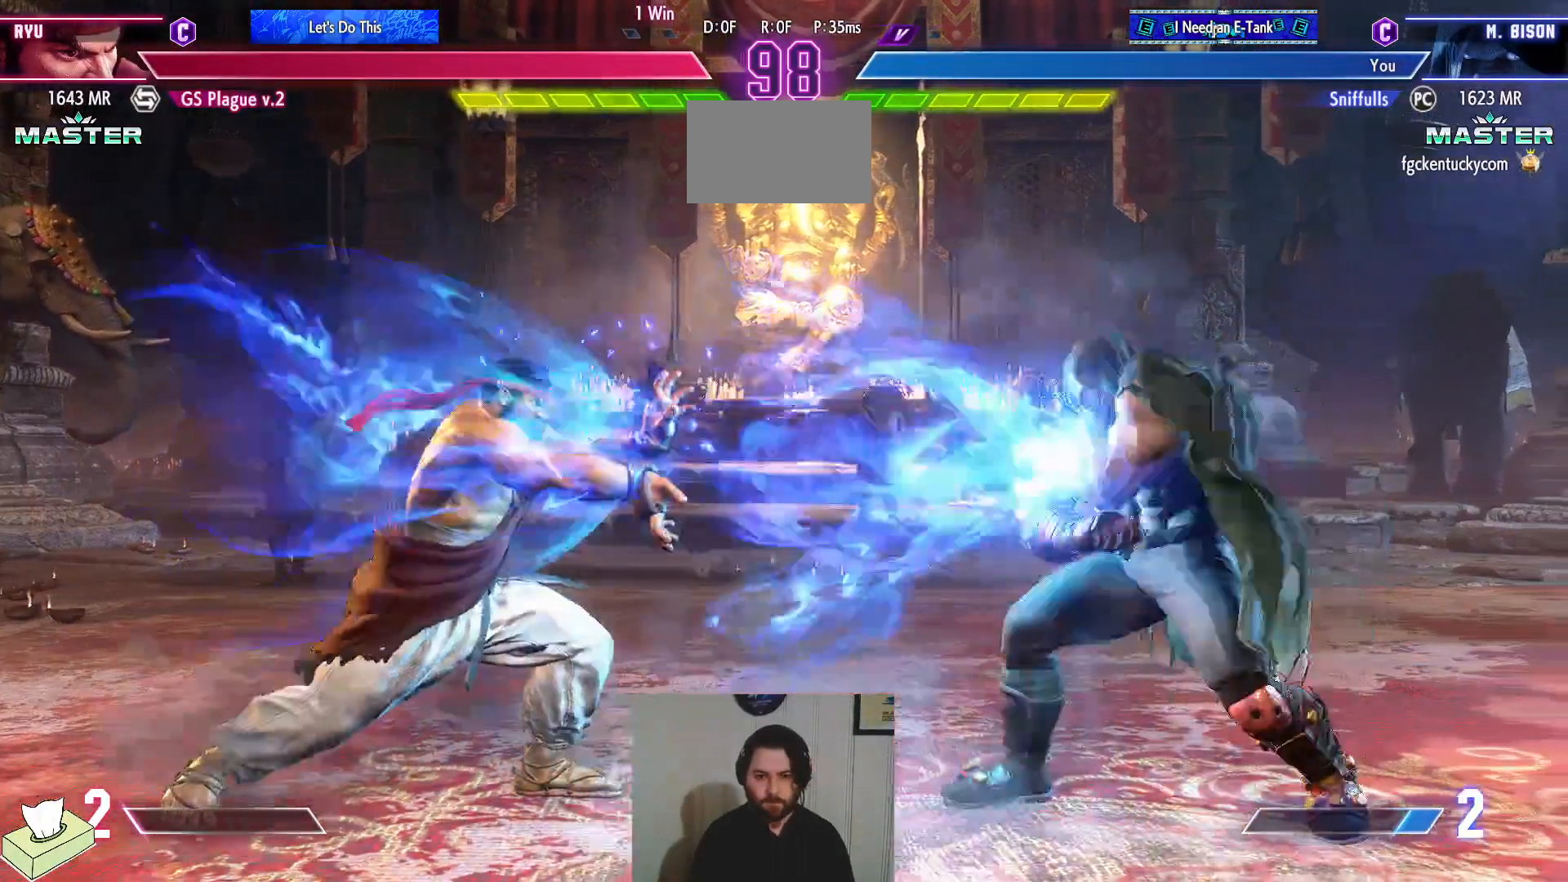
{"buttons": ["DPAD_LEFT"], "events": [[83, "CIRCLE", "down"], [83, "TRIANGLE", "down"], [167, "TRIANGLE", "up"], [217, "CIRCLE", "up"], [450, "DPAD_LEFT", "down"], [450, "DPAD_RIGHT", "up"]]}
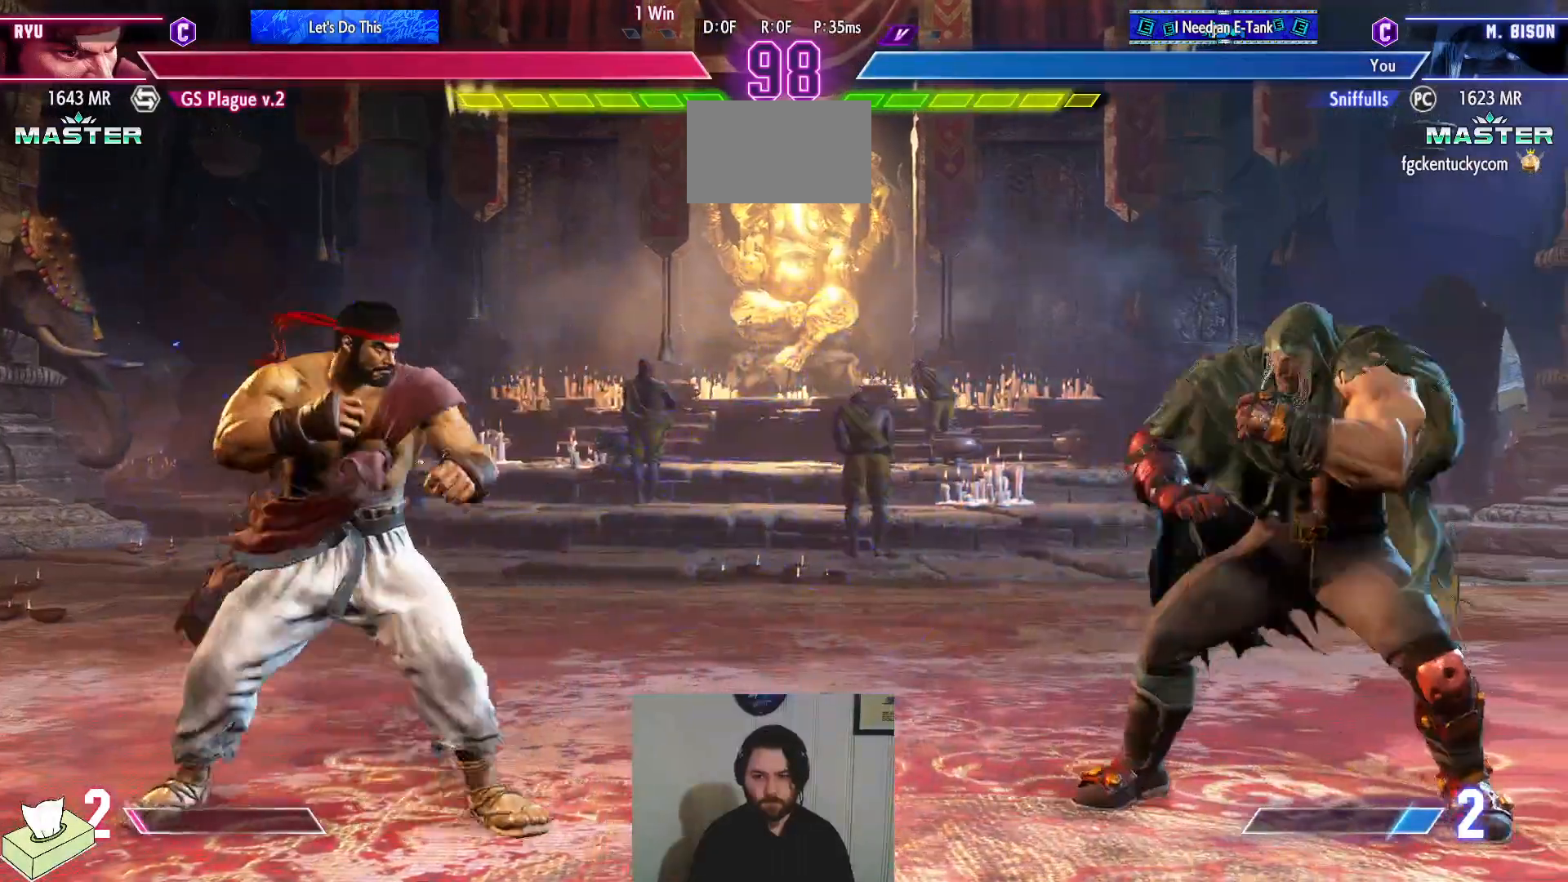
{"buttons": ["DPAD_DOWN", "DPAD_RIGHT"], "events": [[283, "DPAD_DOWN", "down"], [283, "DPAD_LEFT", "up"], [283, "DPAD_UP", "down"], [350, "DPAD_UP", "up"], [350, "SQUARE", "down"], [367, "DPAD_RIGHT", "down"], [433, "SQUARE", "up"]]}